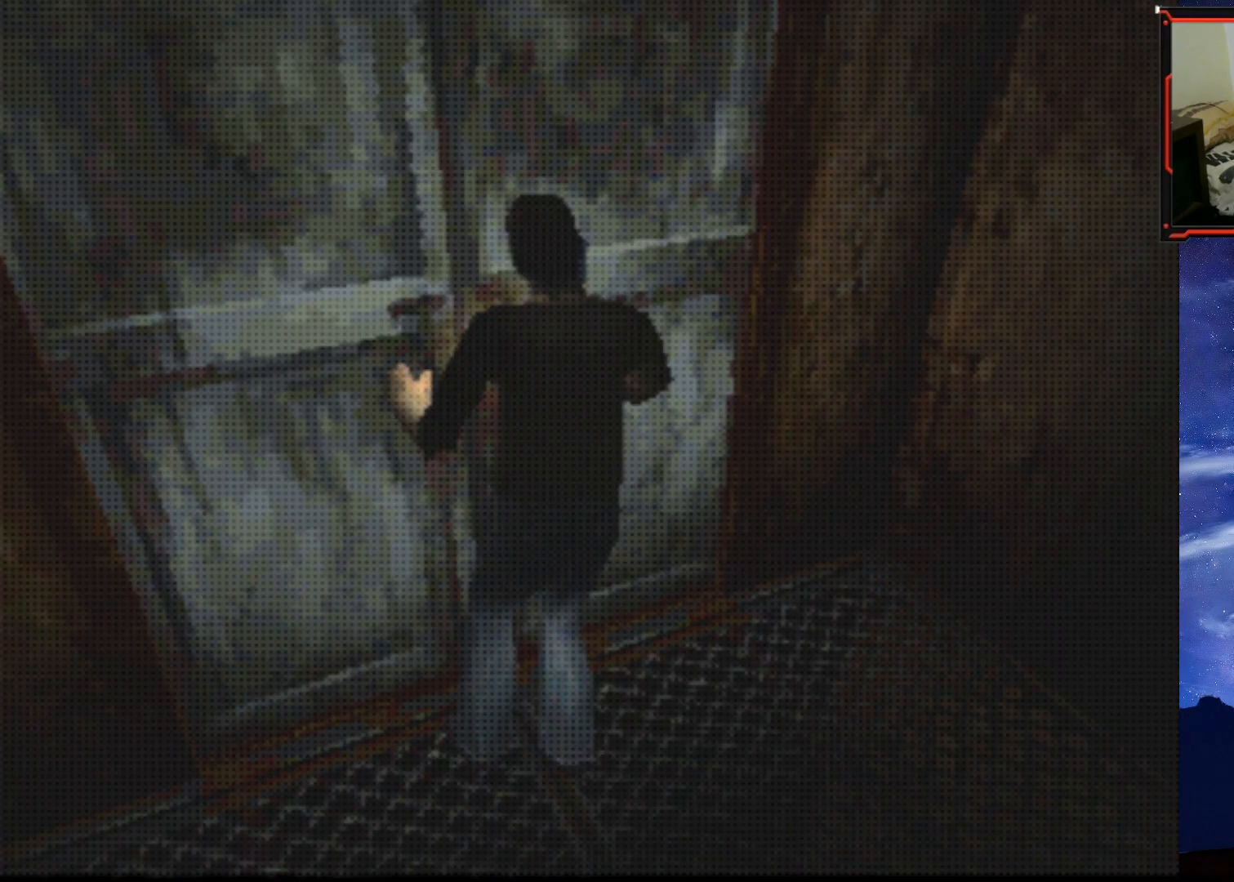
Gameplay with a controller (PlayStation layout); each line is a JSON object with the inputs held at the frame after it. "events" lists button and stick changes between this image and that frame as [ms after this image, input, new state], when the widget could be followed in between. Not read: left_stick.
{"buttons": [], "right_stick": "center", "events": [[83, "CROSS", "up"], [250, "SQUARE", "up"]]}
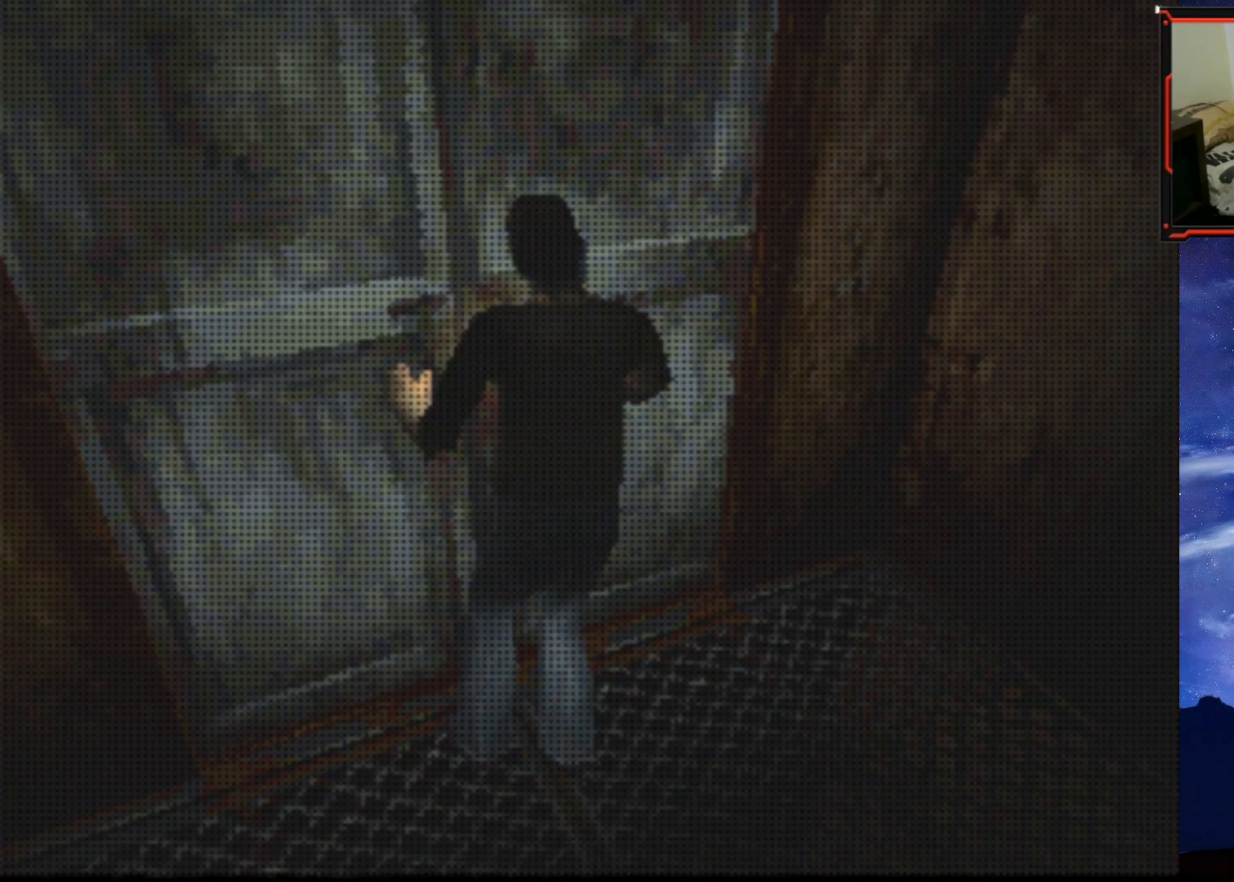
{"buttons": [], "right_stick": "center", "events": []}
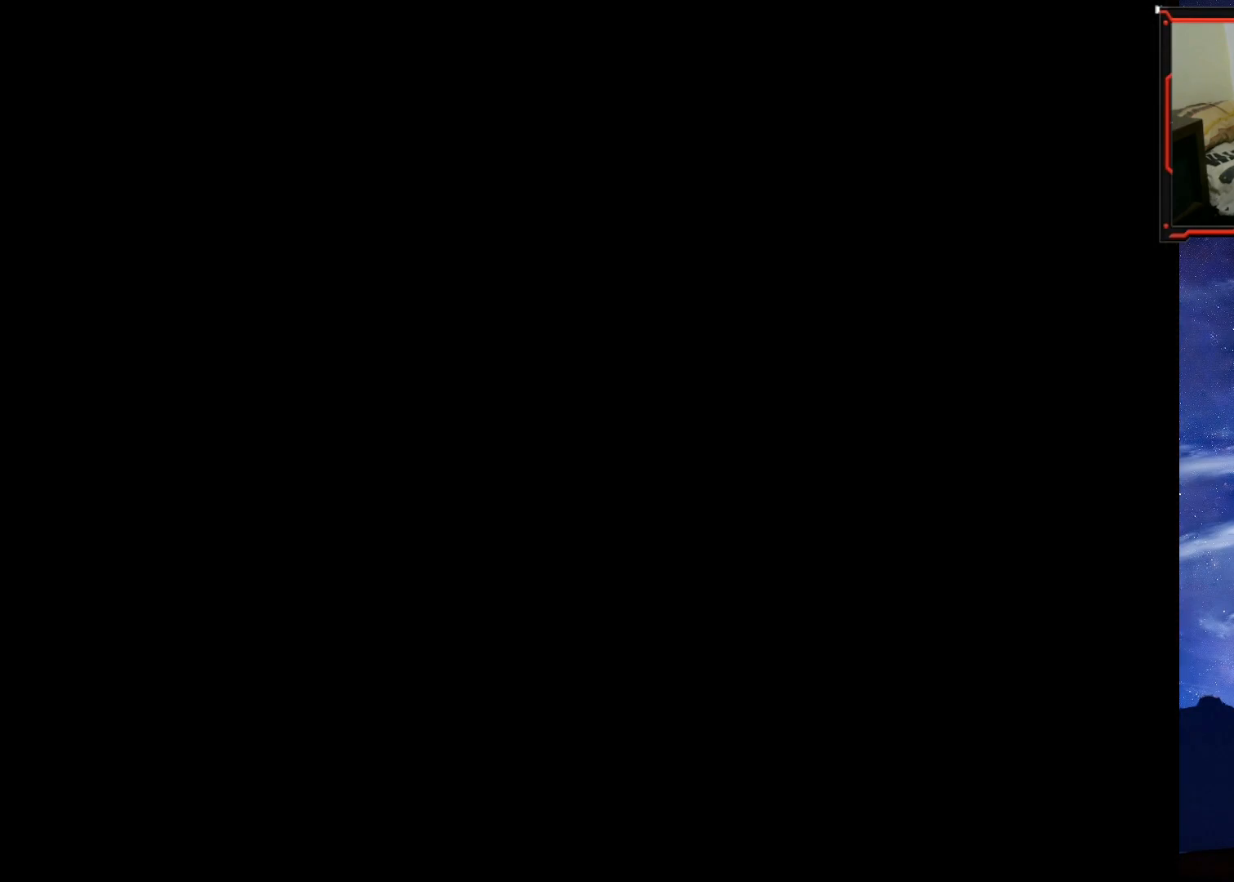
{"buttons": [], "right_stick": "center", "events": []}
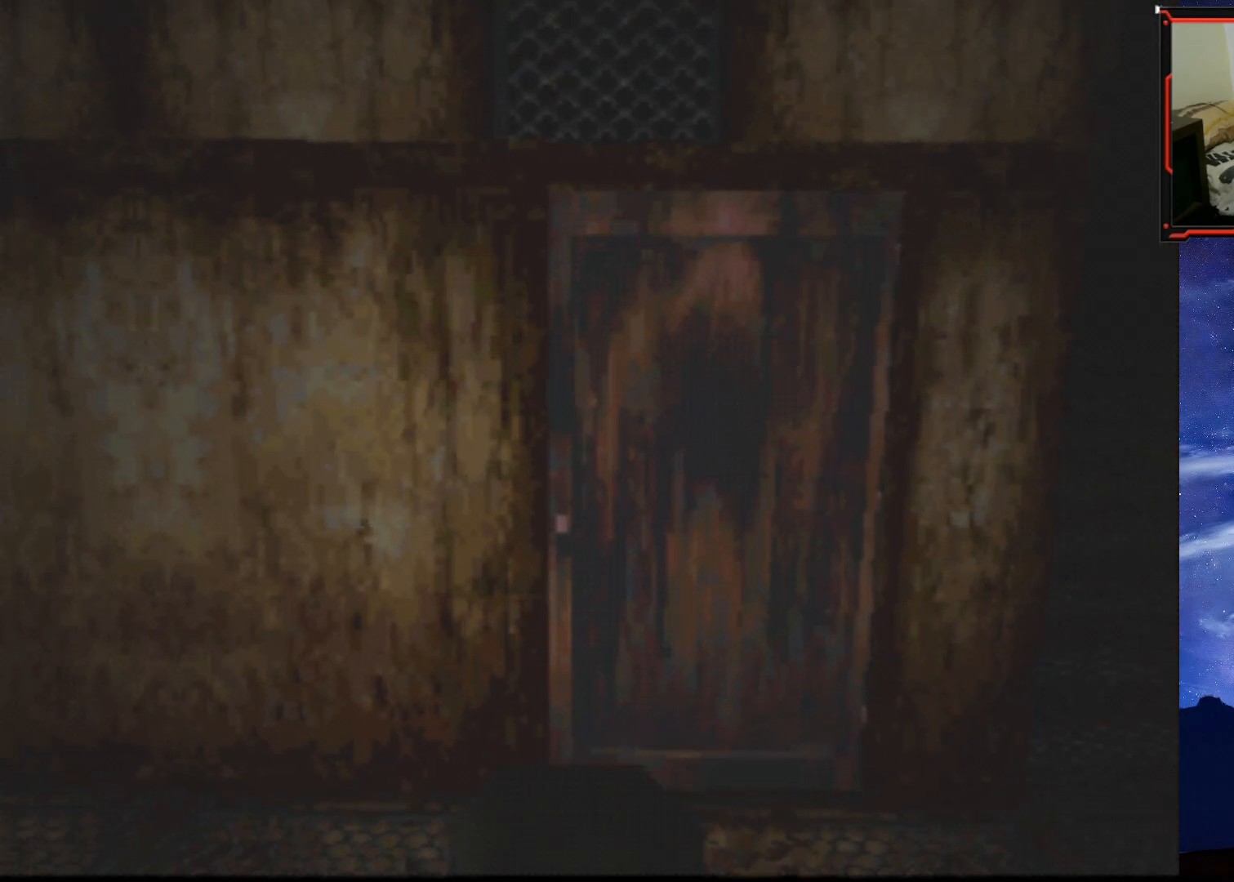
{"buttons": ["DPAD_UP"], "right_stick": "center", "events": [[217, "DPAD_UP", "down"]]}
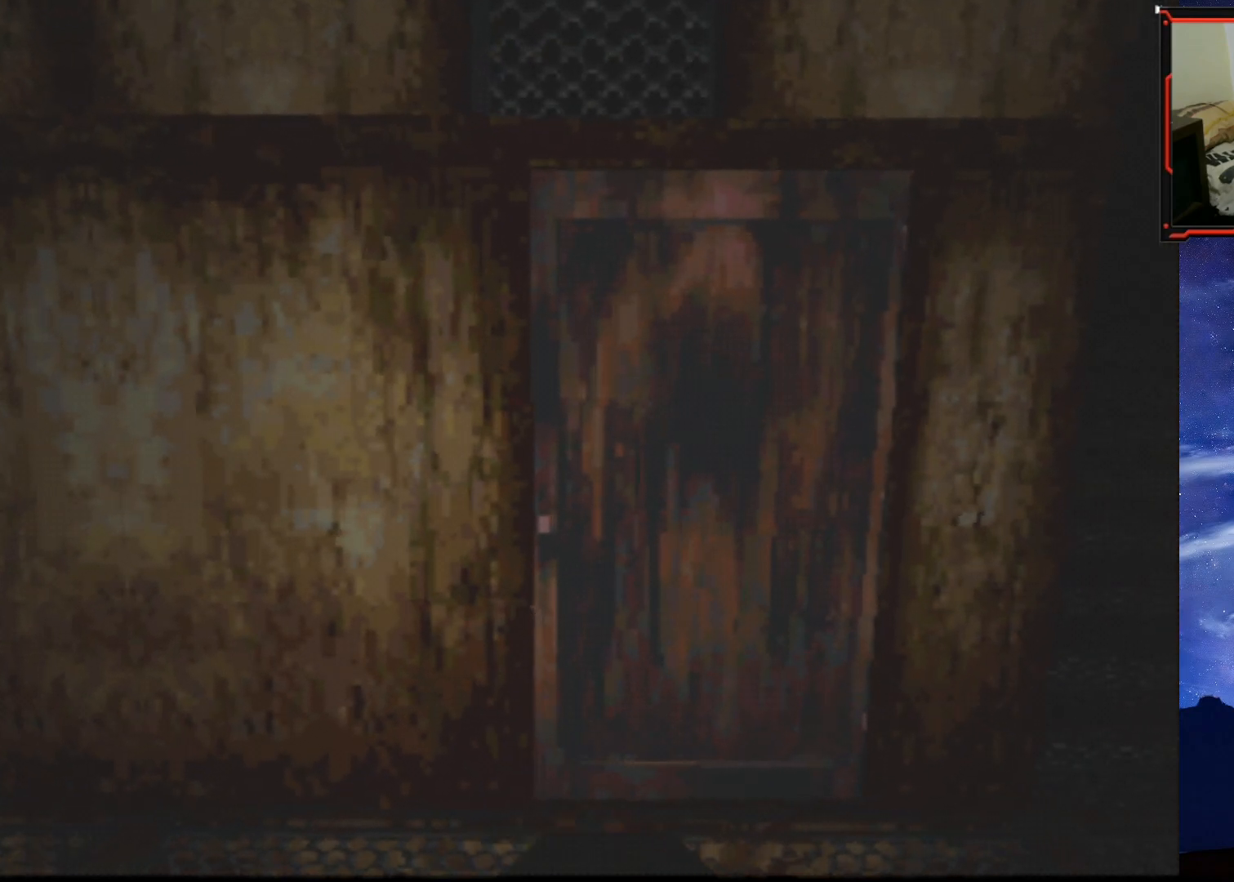
{"buttons": ["DPAD_UP", "DPAD_LEFT"], "right_stick": "center", "events": [[116, "DPAD_LEFT", "down"]]}
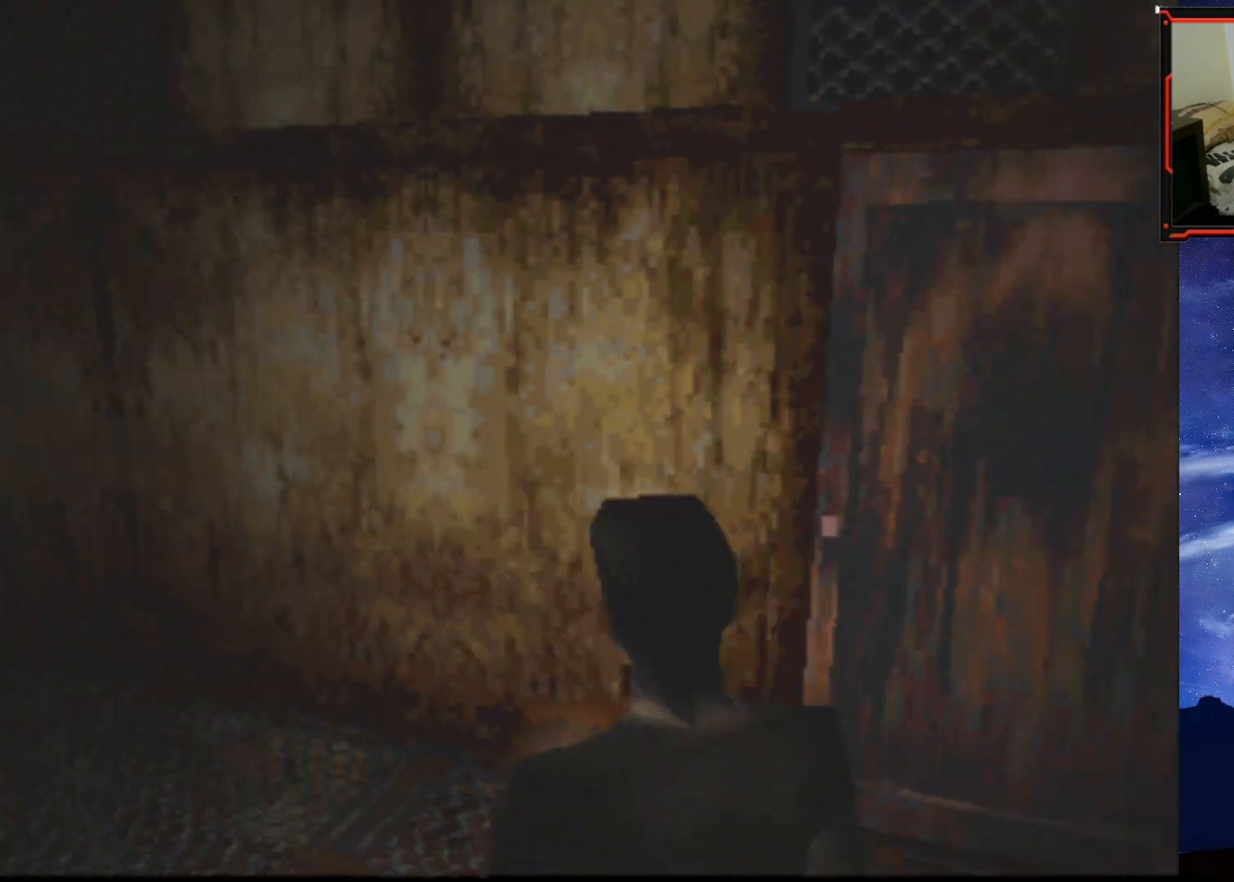
{"buttons": ["SQUARE", "DPAD_UP"], "right_stick": "center", "events": [[284, "DPAD_LEFT", "up"], [367, "SQUARE", "down"]]}
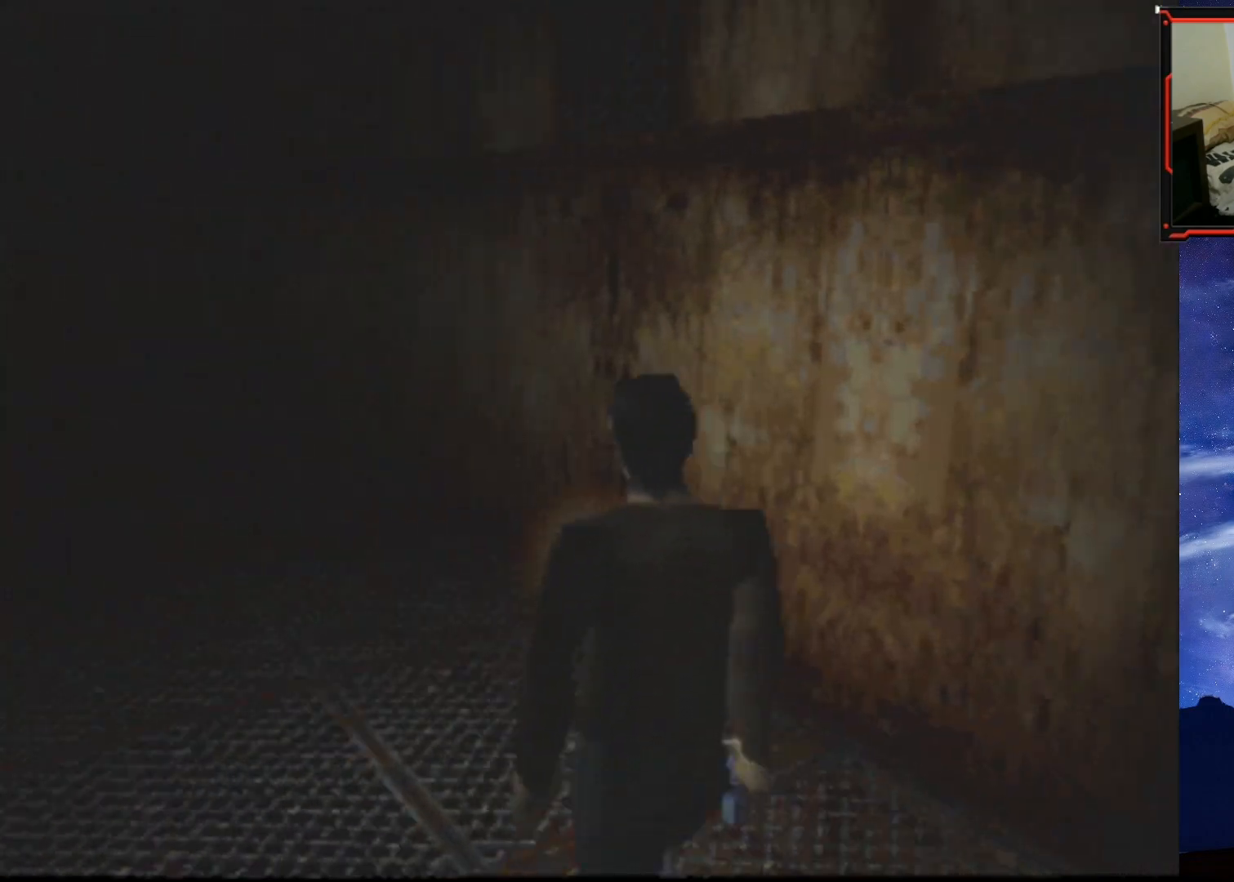
{"buttons": ["SQUARE", "DPAD_UP"], "right_stick": "center", "events": [[50, "DPAD_LEFT", "down"], [216, "DPAD_LEFT", "up"]]}
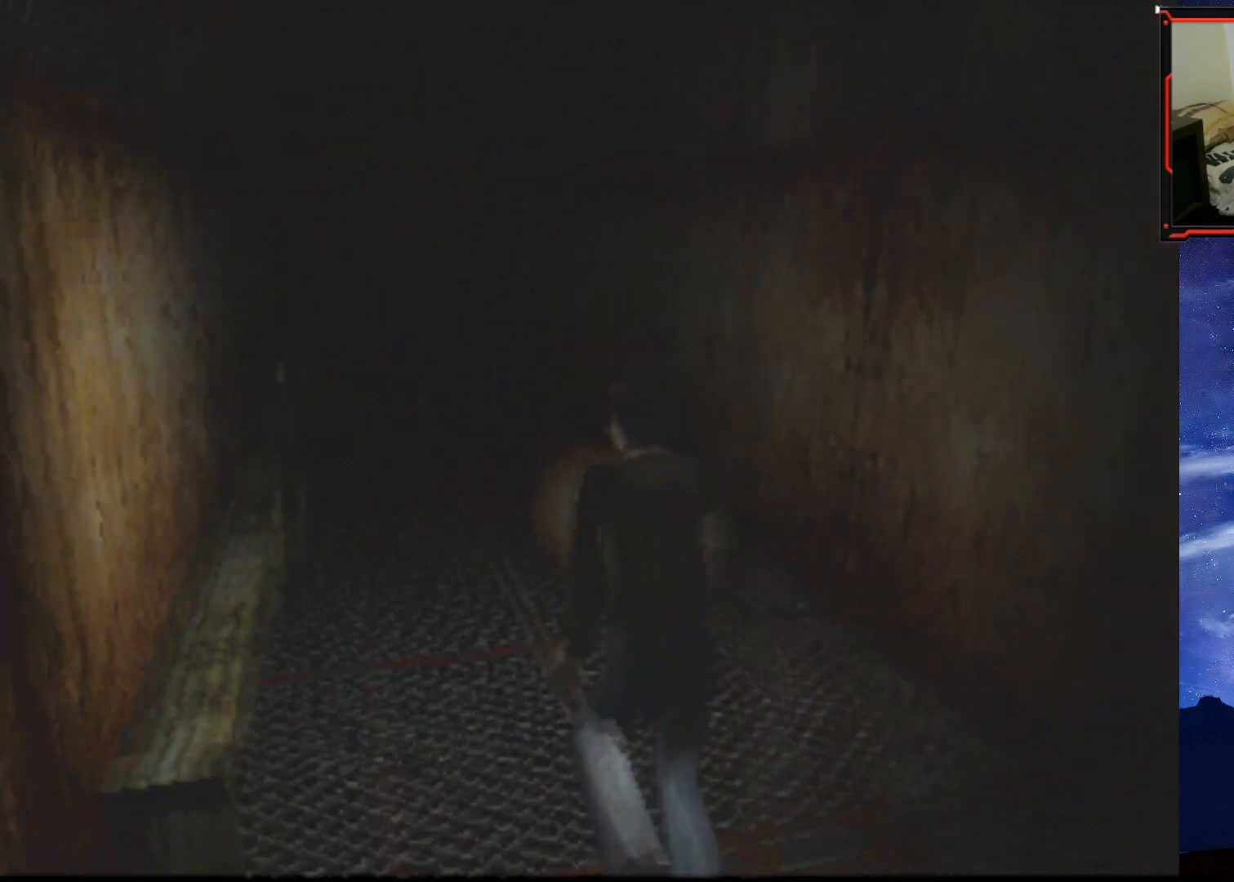
{"buttons": ["SQUARE", "DPAD_UP"], "right_stick": "center", "events": []}
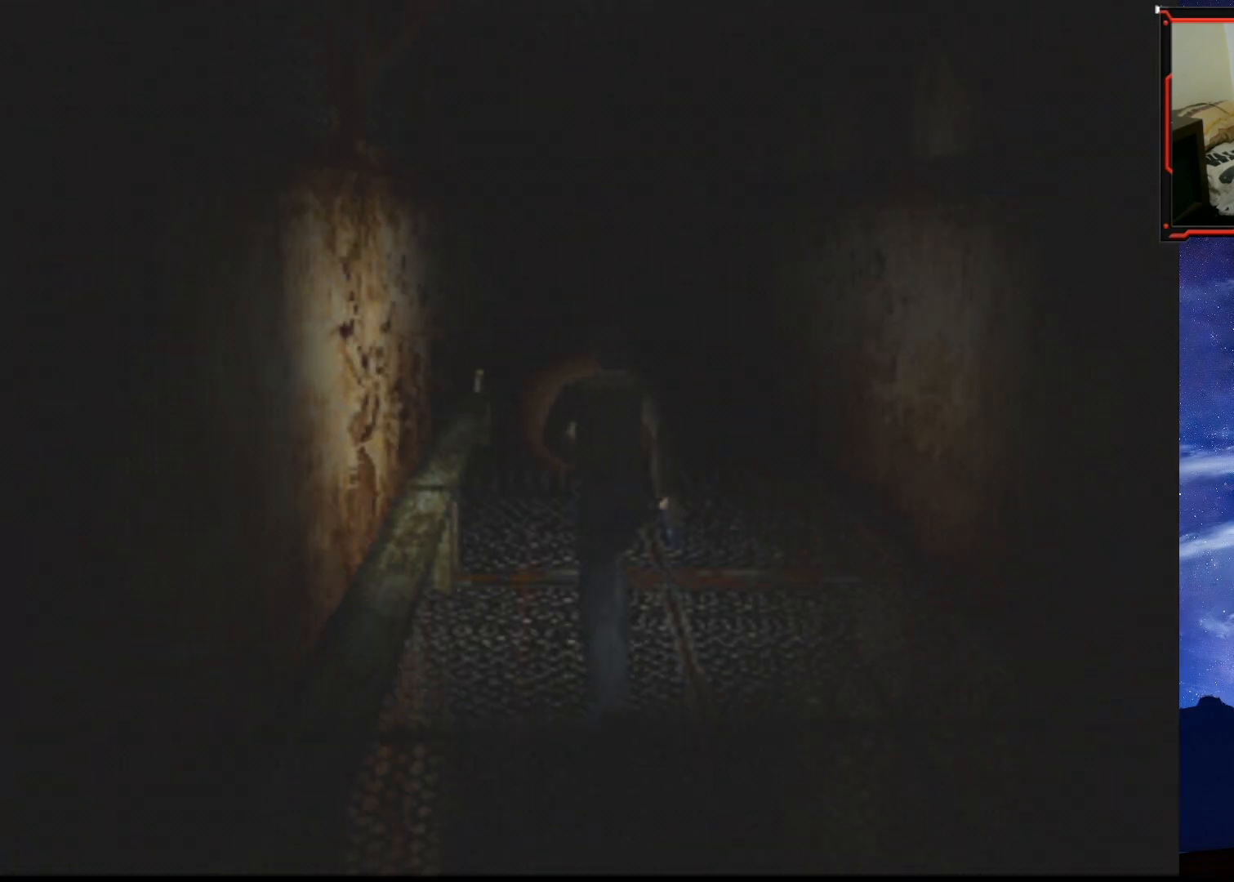
{"buttons": ["SQUARE", "DPAD_UP"], "right_stick": "center", "events": []}
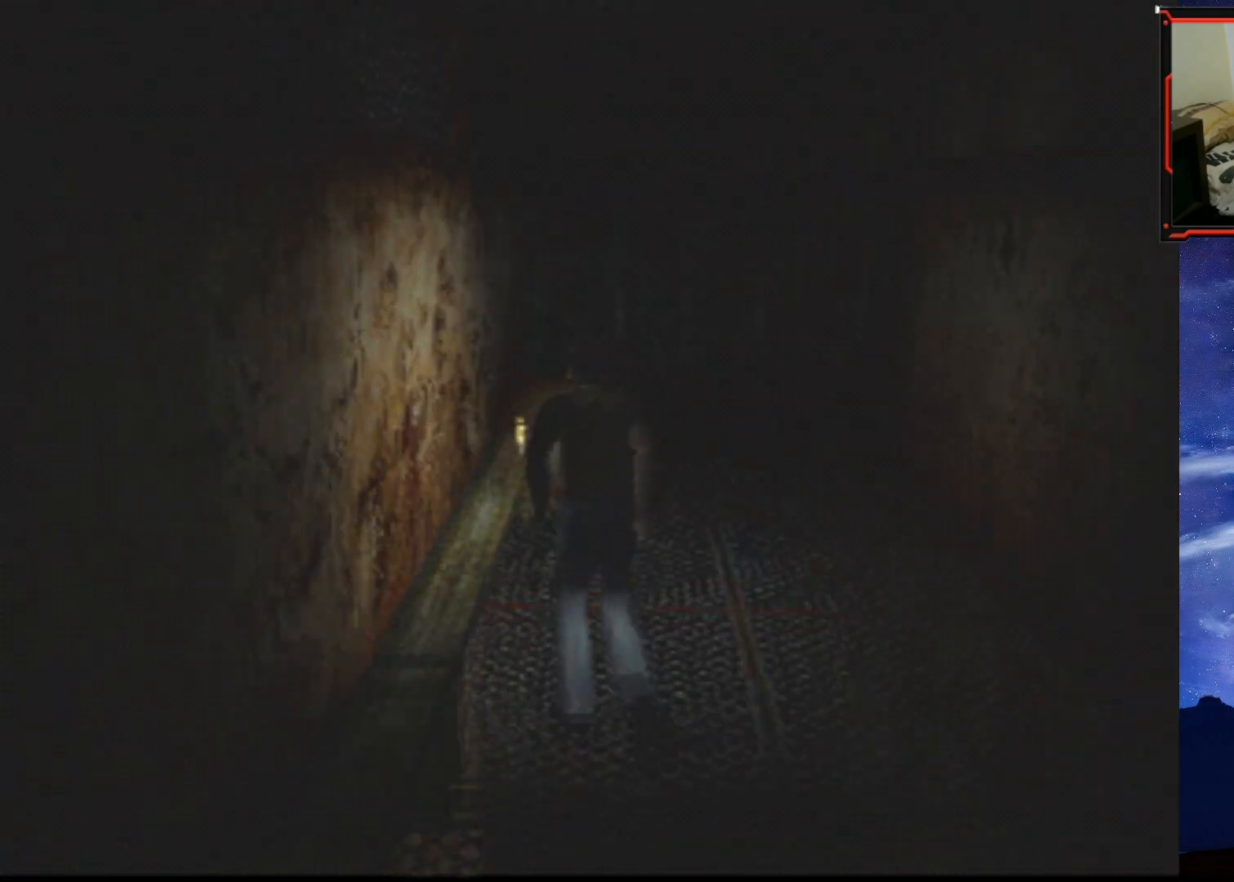
{"buttons": ["CROSS", "DPAD_UP", "DPAD_LEFT"], "right_stick": "center", "events": [[284, "DPAD_LEFT", "down"], [350, "SQUARE", "up"], [434, "CROSS", "down"]]}
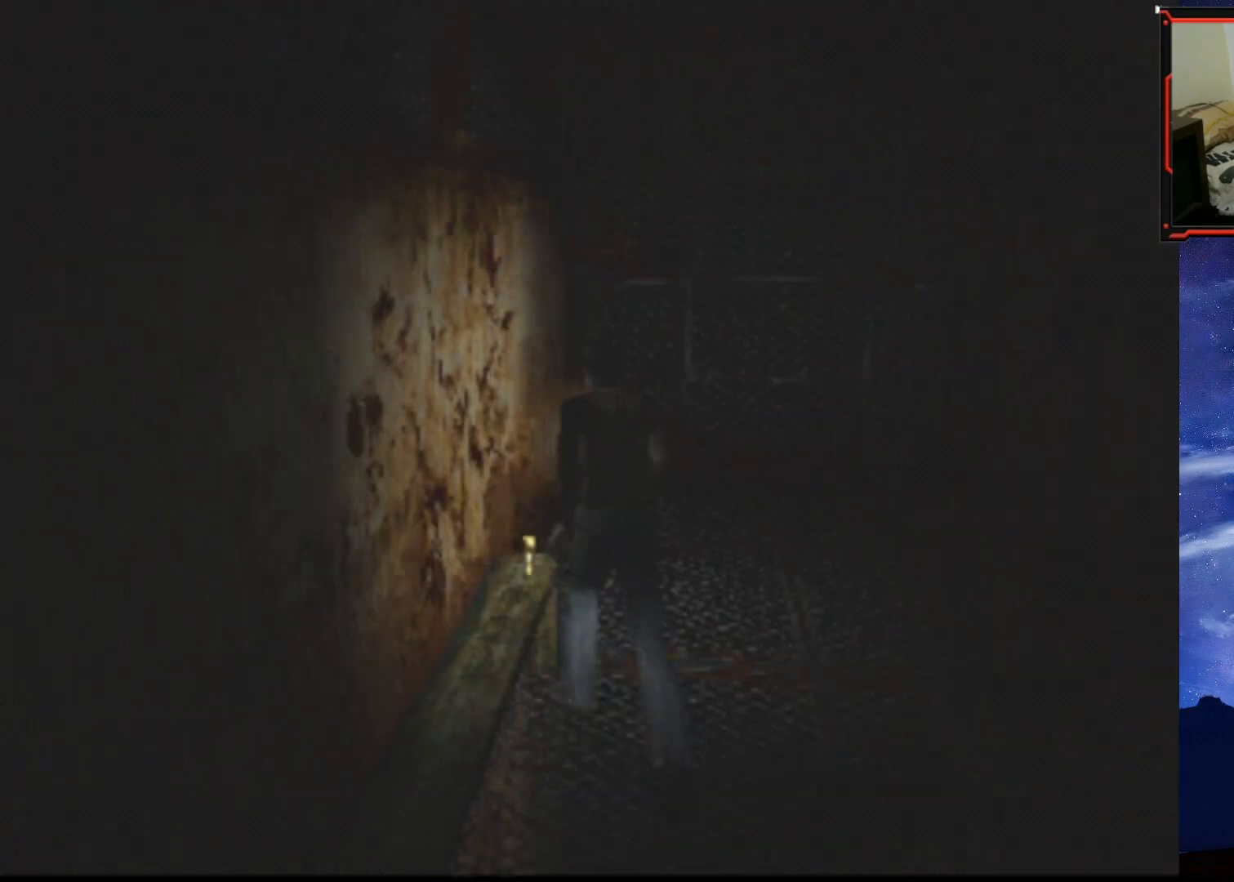
{"buttons": ["CROSS"], "right_stick": "center", "events": [[66, "CROSS", "up"], [100, "CROSS", "down"], [183, "DPAD_LEFT", "up"], [183, "DPAD_UP", "up"], [216, "CROSS", "up"], [250, "CROSS", "down"], [350, "CROSS", "up"], [417, "CROSS", "down"]]}
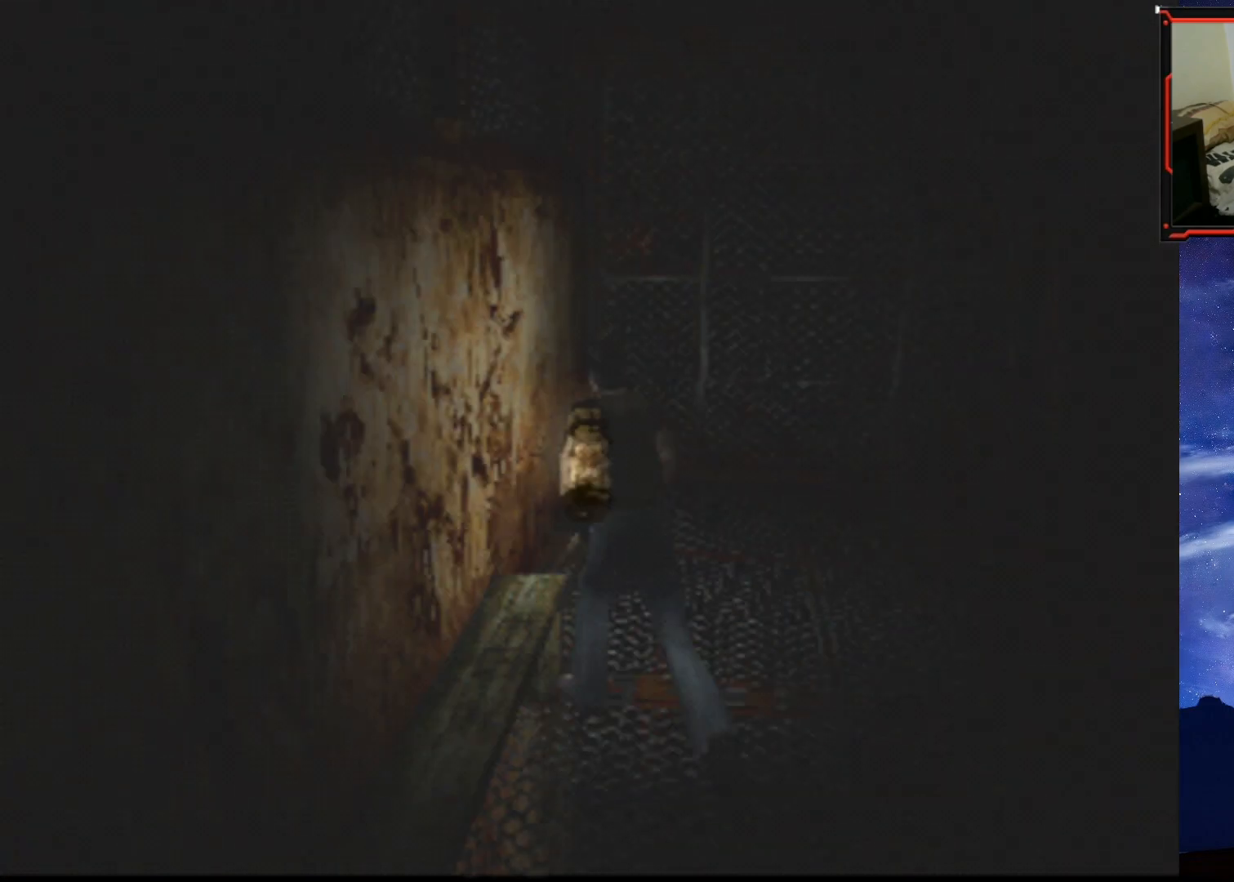
{"buttons": [], "right_stick": "center", "events": [[33, "CROSS", "up"], [83, "CROSS", "down"], [184, "CROSS", "up"], [234, "CROSS", "down"], [334, "CROSS", "up"]]}
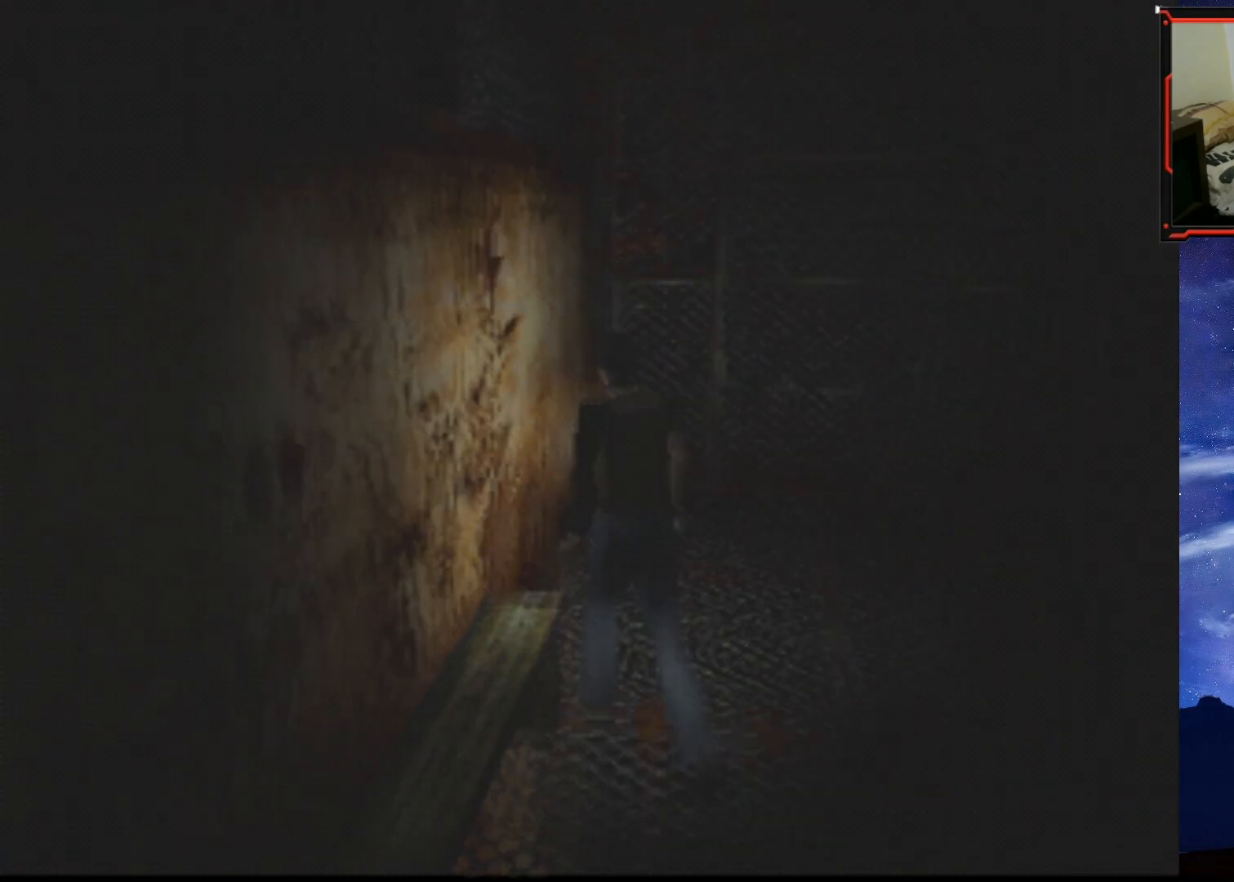
{"buttons": ["DPAD_RIGHT"], "right_stick": "center", "events": [[133, "DPAD_RIGHT", "down"]]}
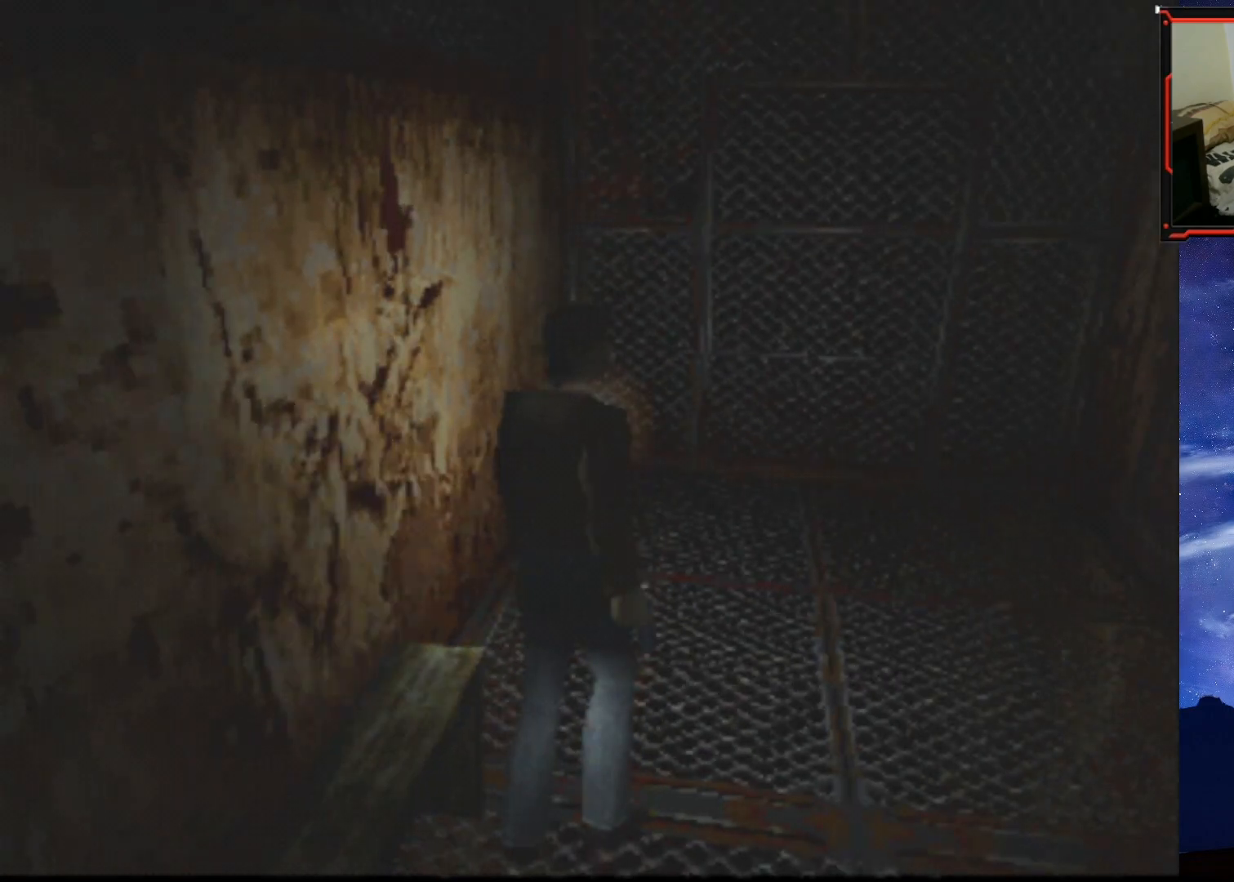
{"buttons": ["SQUARE", "DPAD_UP", "DPAD_RIGHT"], "right_stick": "center", "events": [[484, "DPAD_UP", "down"], [484, "SQUARE", "down"]]}
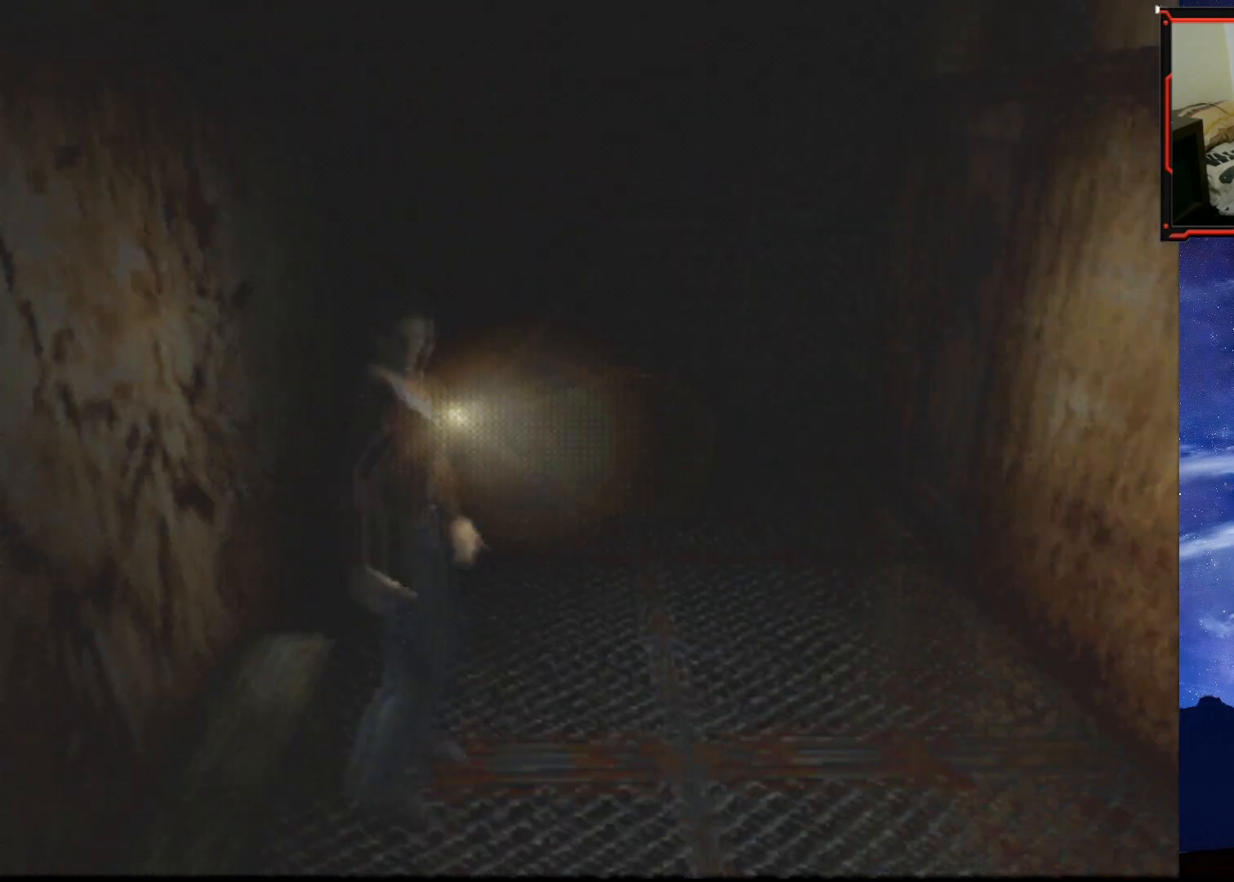
{"buttons": ["SQUARE", "DPAD_UP"], "right_stick": "center", "events": [[33, "DPAD_RIGHT", "up"]]}
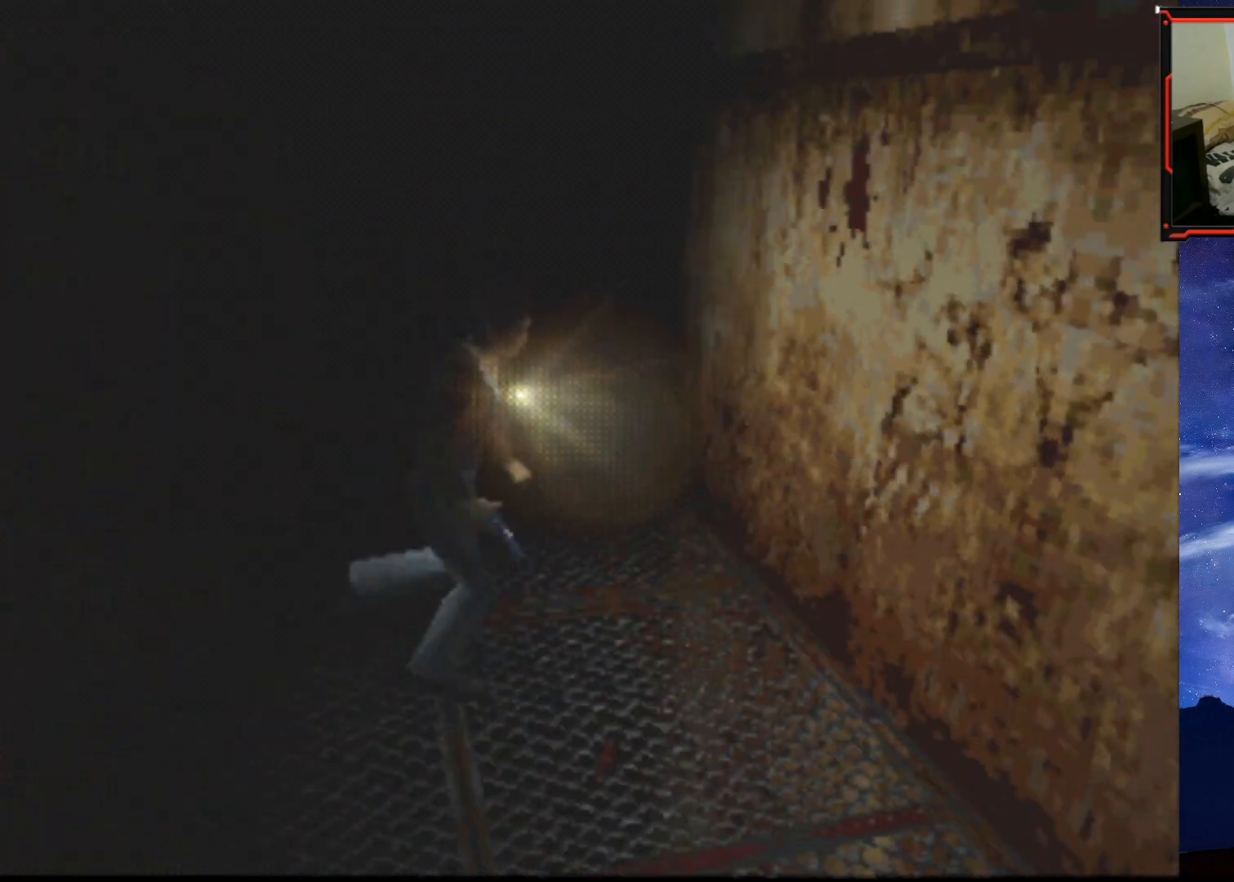
{"buttons": ["SQUARE", "DPAD_UP", "DPAD_RIGHT"], "right_stick": "center", "events": [[67, "DPAD_RIGHT", "down"]]}
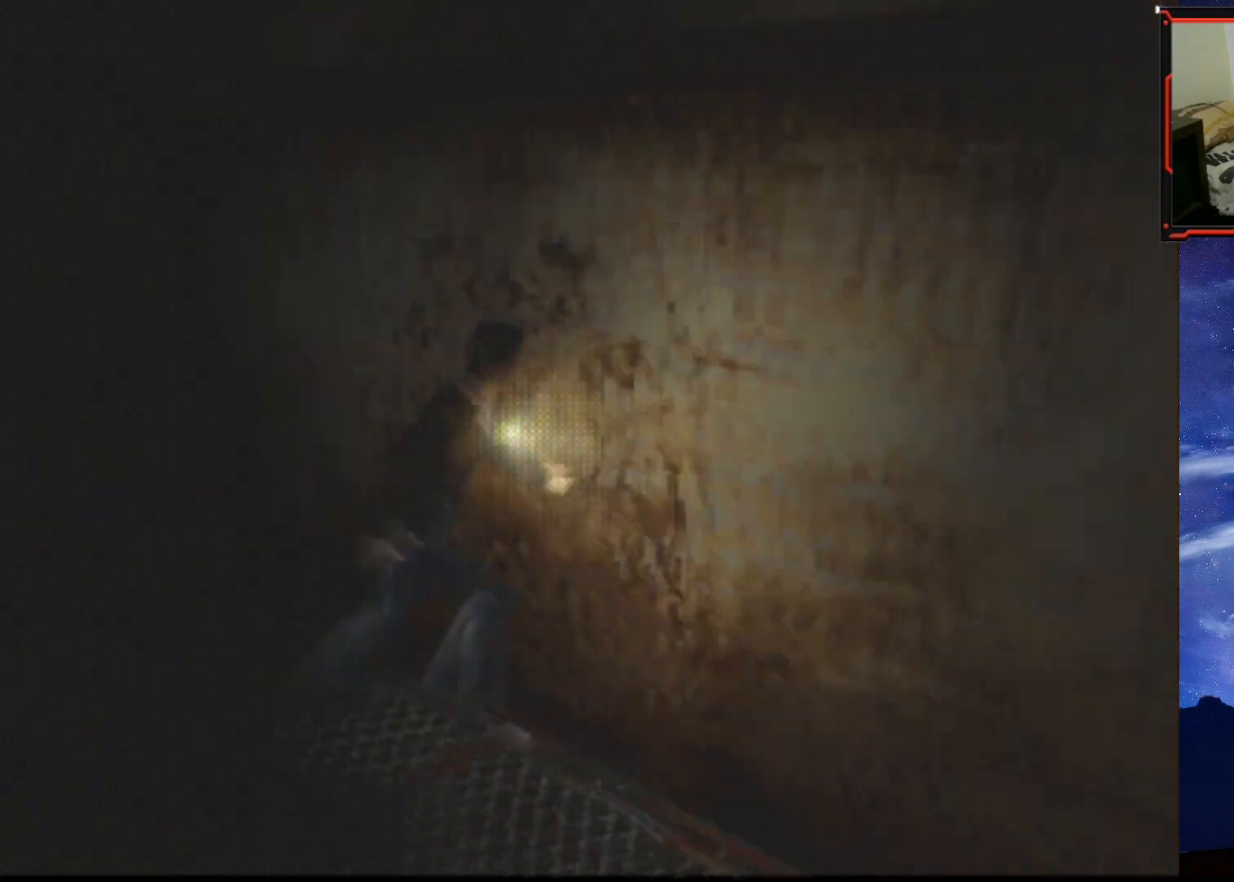
{"buttons": ["SQUARE", "DPAD_UP"], "right_stick": "center", "events": [[33, "DPAD_RIGHT", "up"]]}
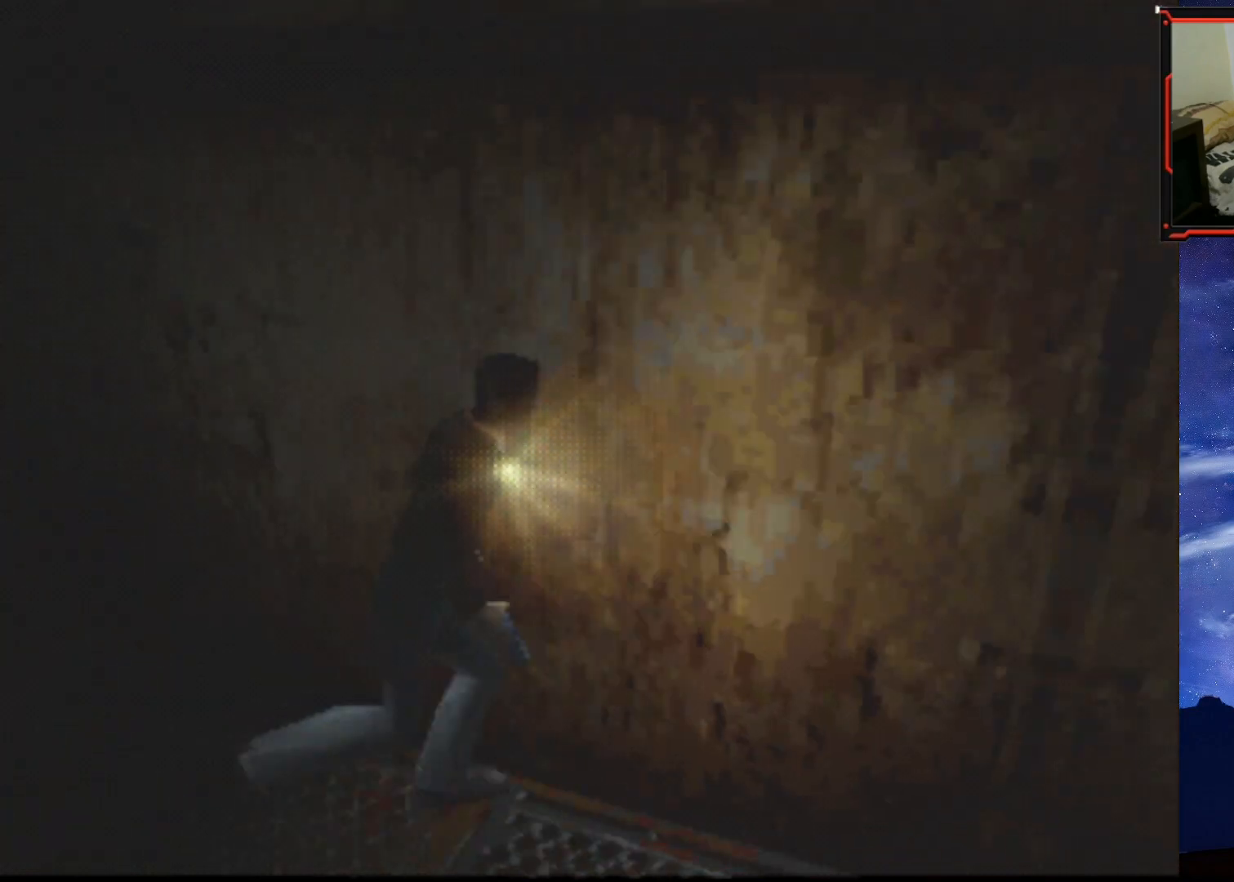
{"buttons": ["SQUARE", "DPAD_UP"], "right_stick": "center", "events": []}
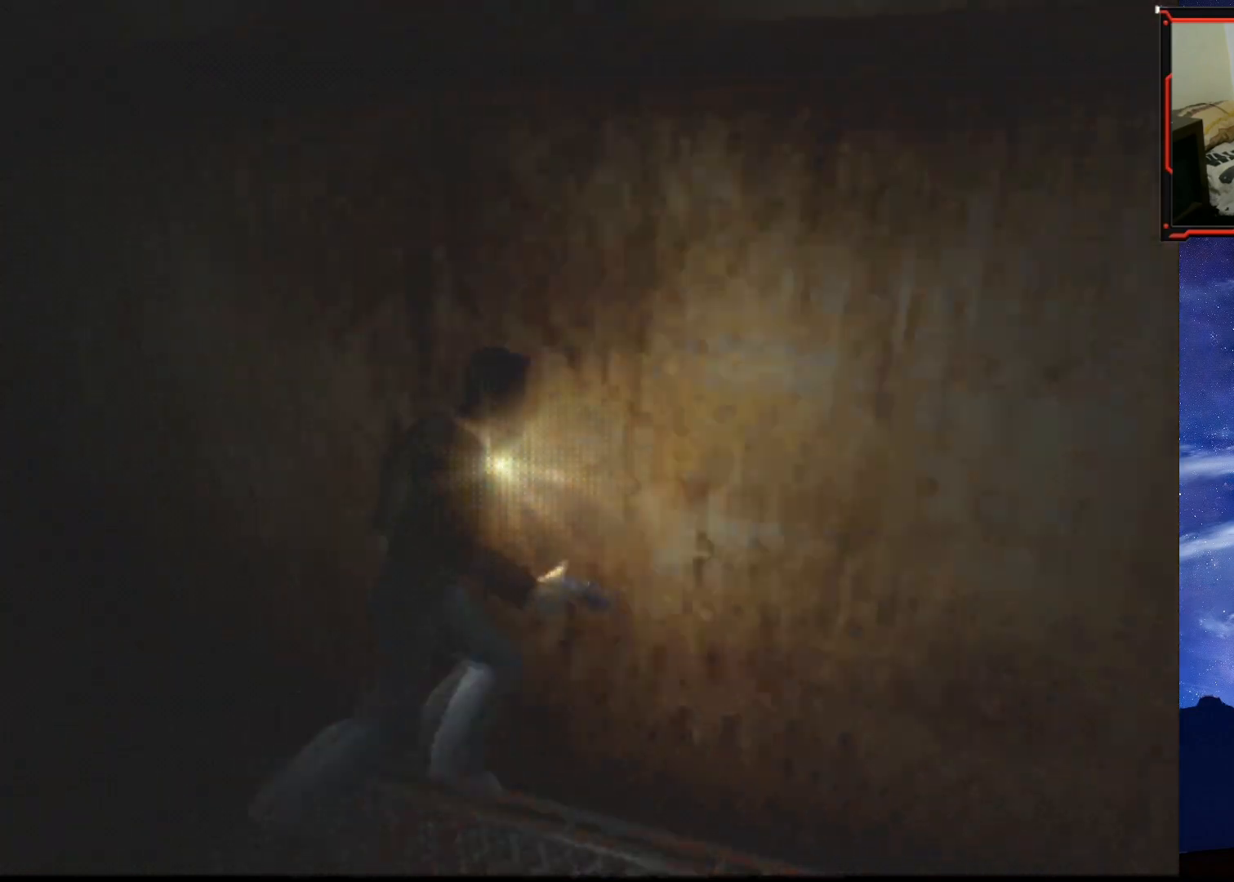
{"buttons": ["CROSS", "SQUARE", "DPAD_UP"], "right_stick": "center", "events": [[283, "CROSS", "down"], [417, "CROSS", "up"], [483, "CROSS", "down"]]}
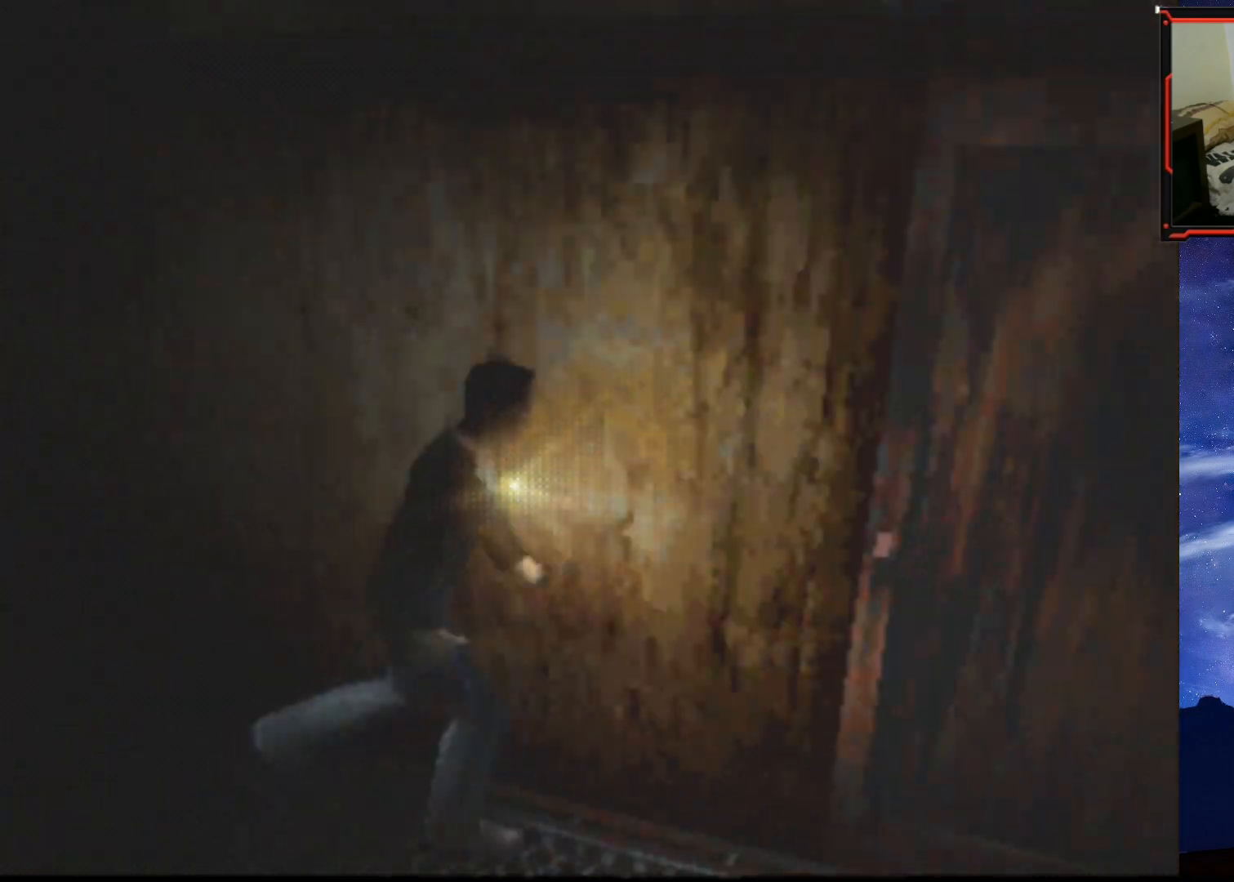
{"buttons": ["SQUARE", "DPAD_UP", "DPAD_LEFT"], "right_stick": "center", "events": [[150, "CROSS", "up"], [201, "CROSS", "down"], [317, "CROSS", "up"], [334, "DPAD_LEFT", "down"], [351, "CROSS", "down"], [484, "CROSS", "up"]]}
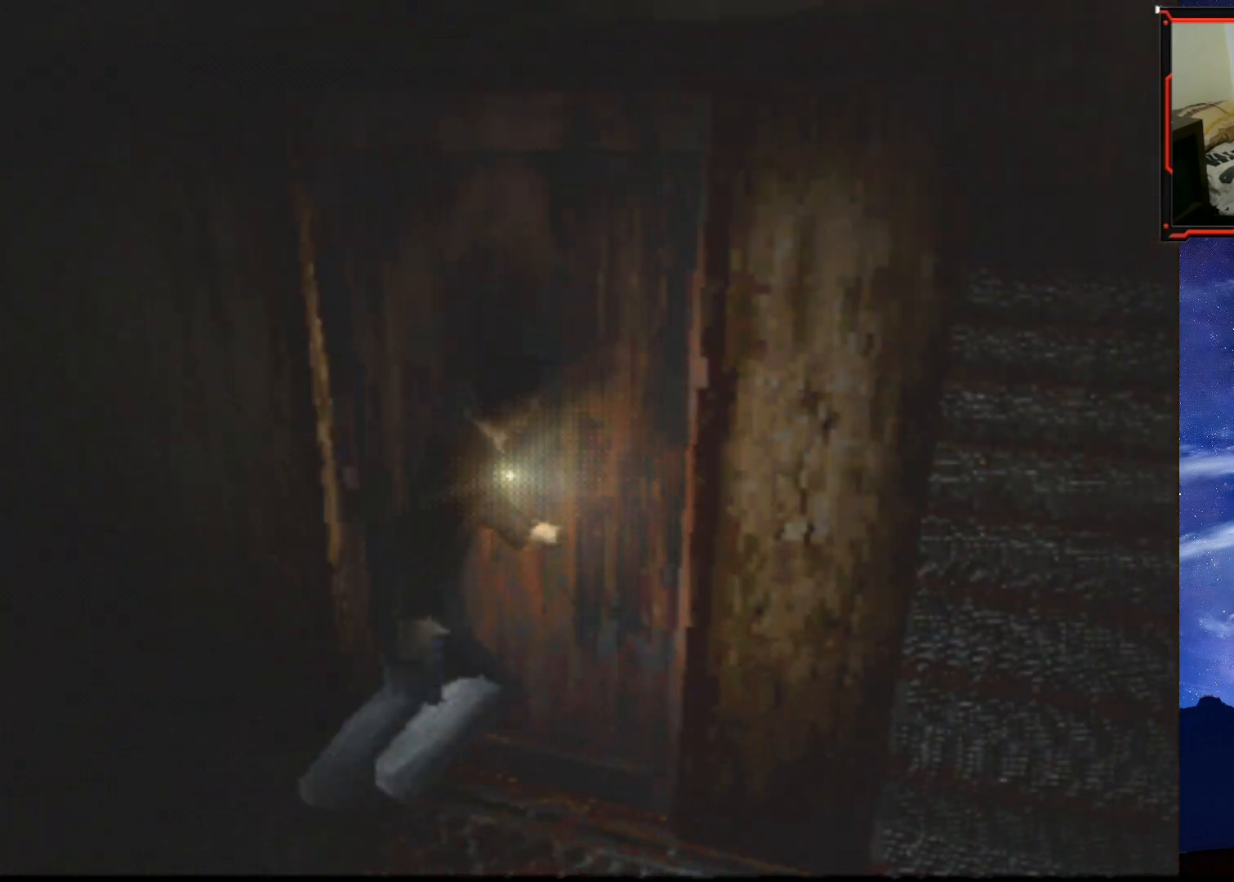
{"buttons": [], "right_stick": "center", "events": [[33, "CROSS", "down"], [150, "CROSS", "up"], [200, "CROSS", "down"], [300, "DPAD_LEFT", "up"], [317, "DPAD_UP", "up"], [334, "CROSS", "up"], [350, "DPAD_LEFT", "down"], [367, "DPAD_LEFT", "up"], [400, "SQUARE", "up"]]}
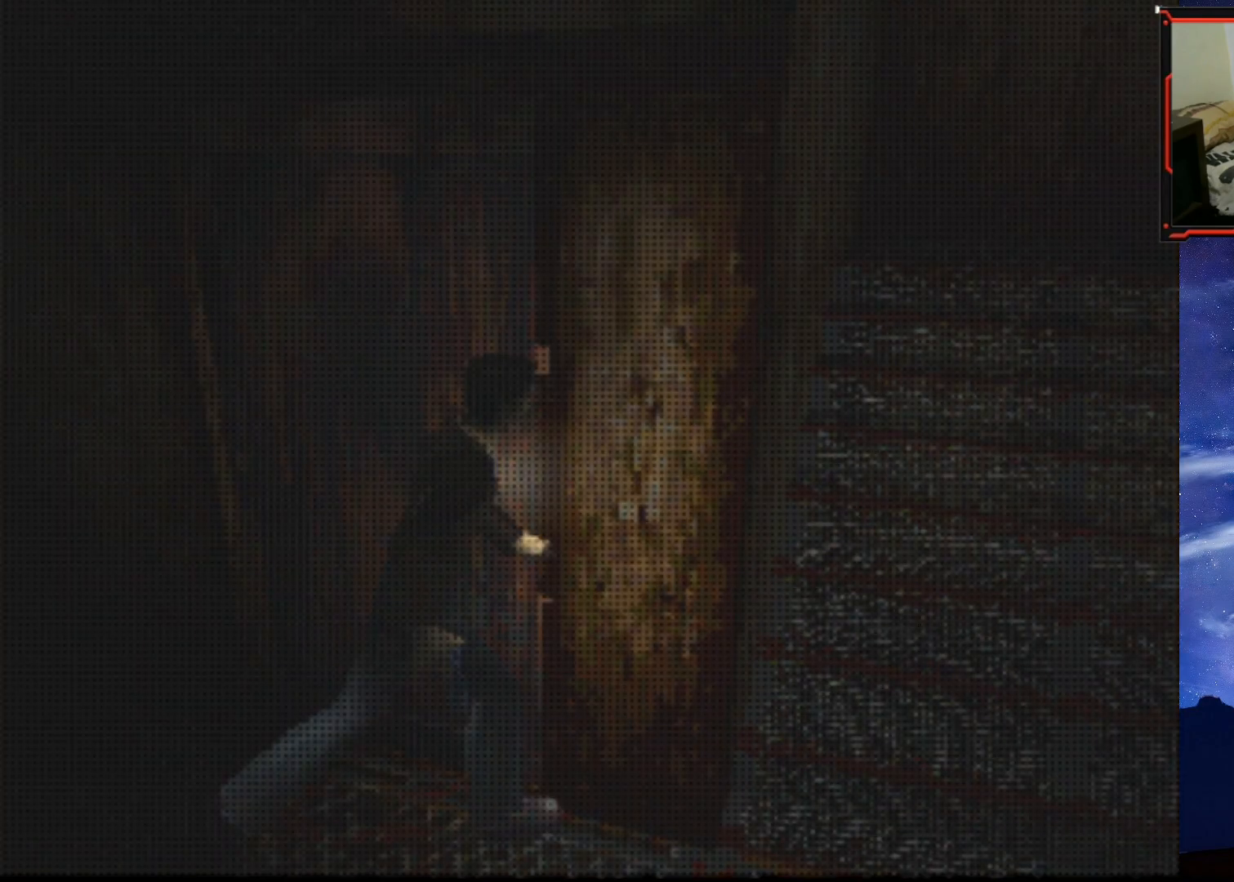
{"buttons": [], "right_stick": "center", "events": []}
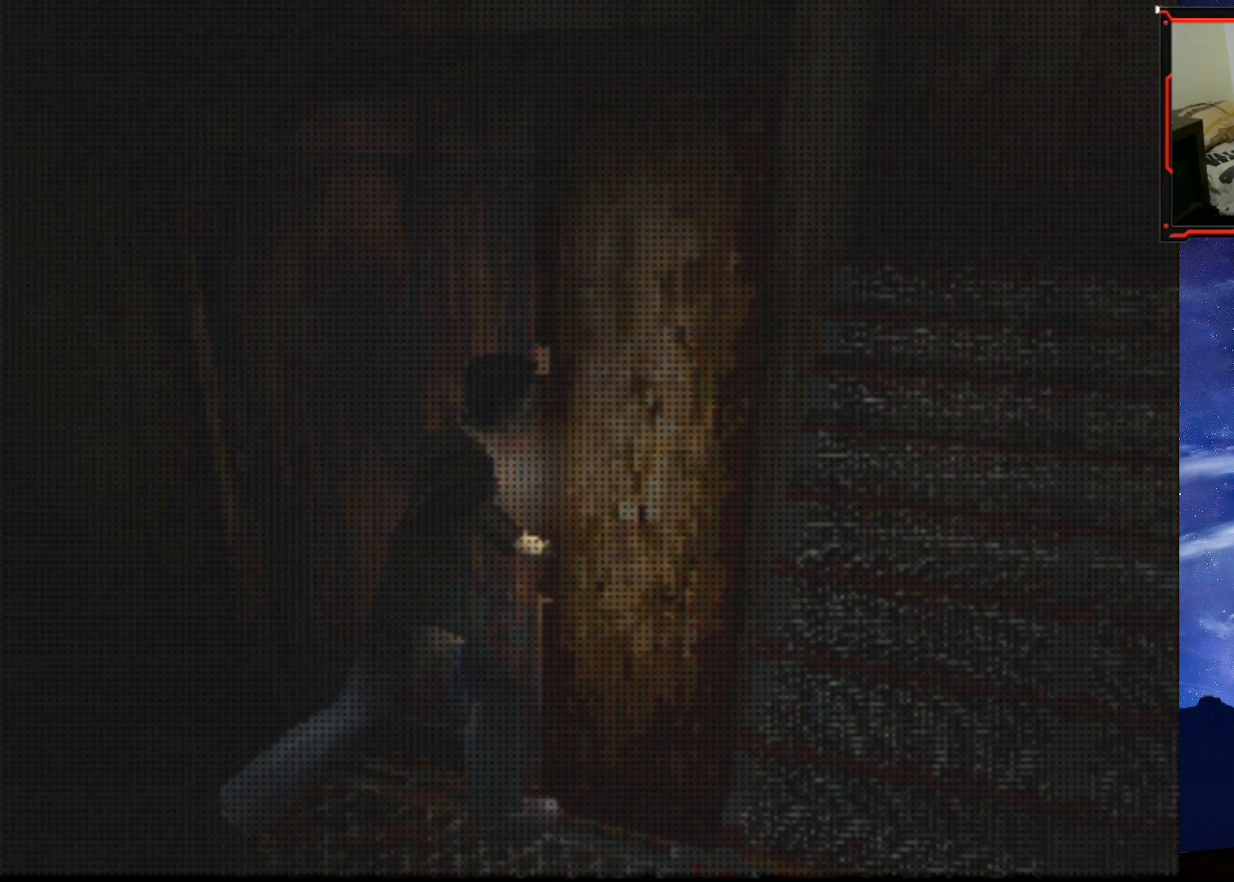
{"buttons": [], "right_stick": "center", "events": []}
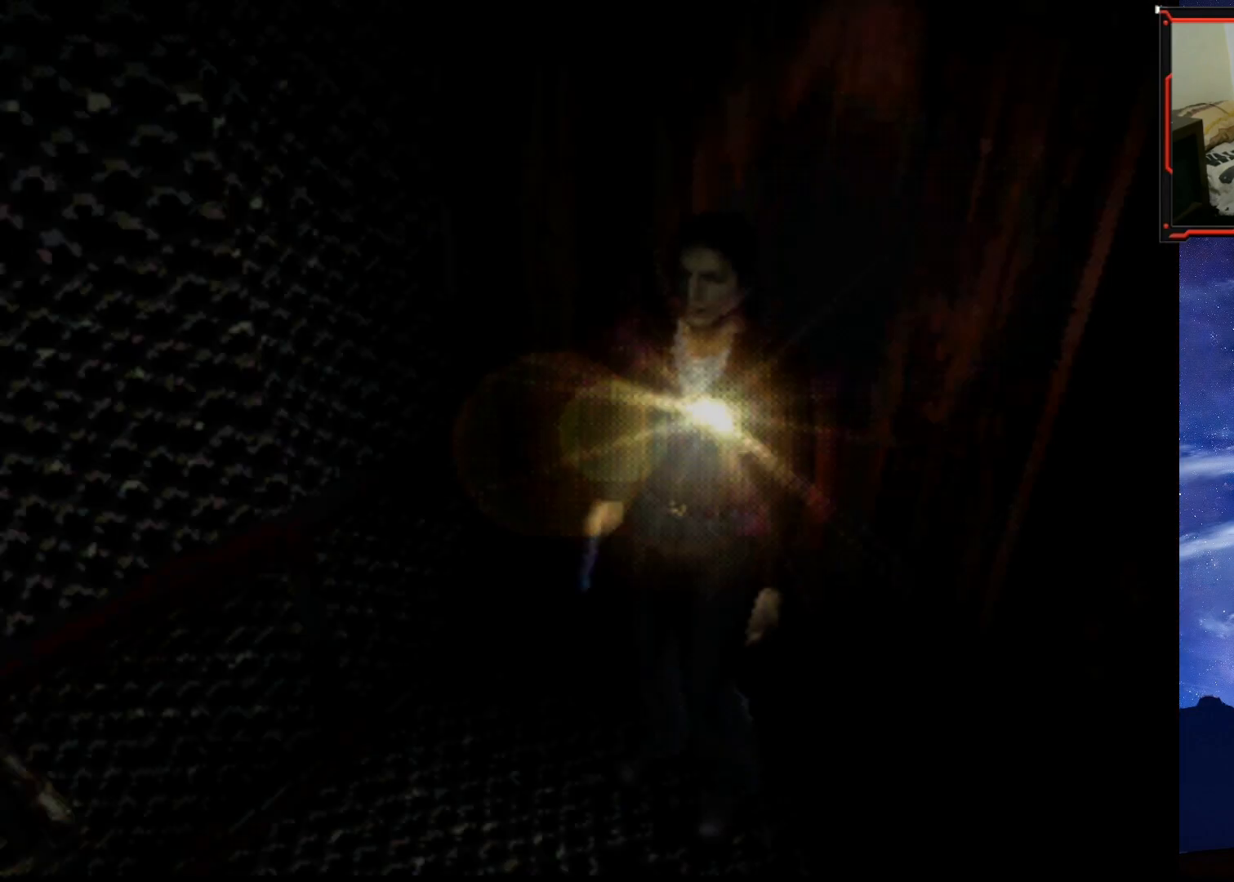
{"buttons": ["SQUARE", "DPAD_UP"], "right_stick": "center", "events": [[167, "SQUARE", "down"], [234, "DPAD_UP", "down"]]}
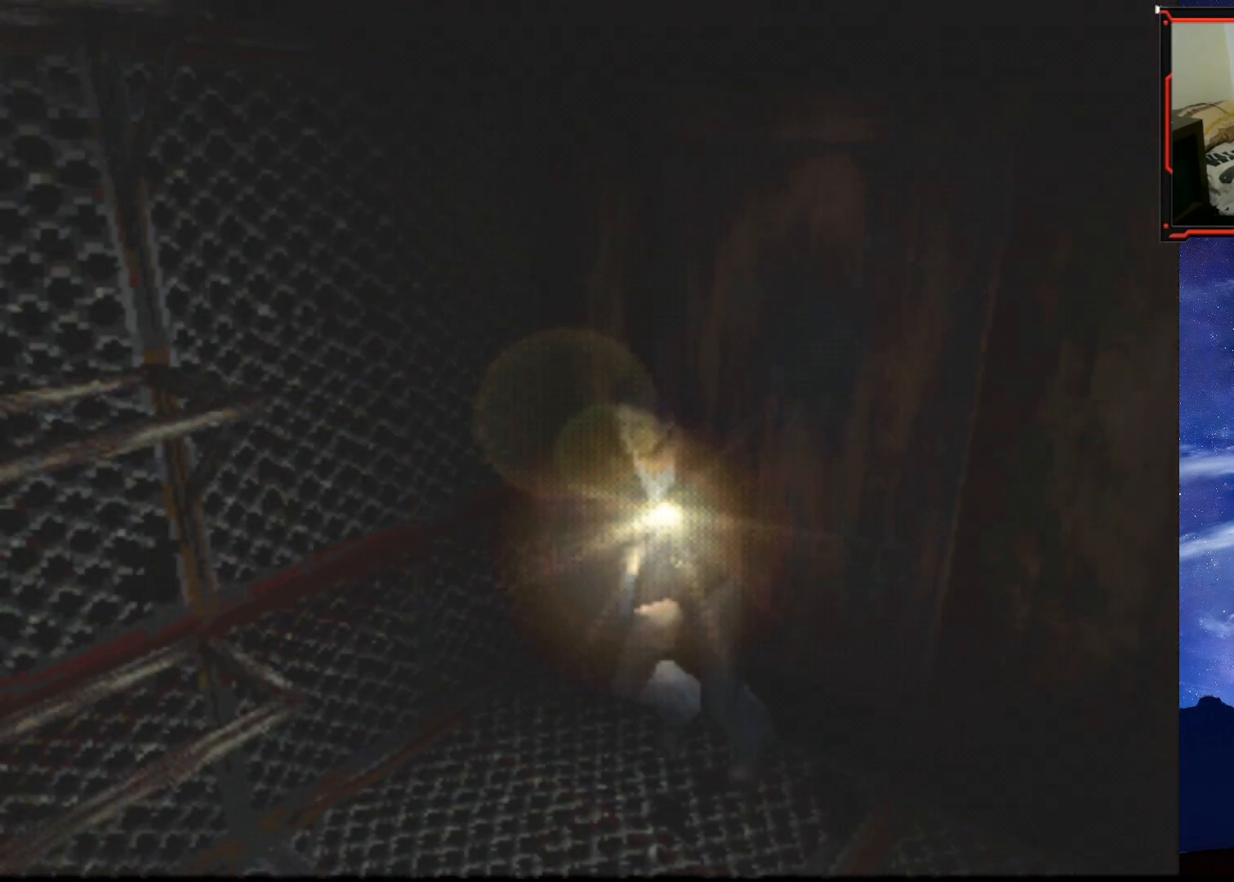
{"buttons": ["SQUARE", "DPAD_UP"], "right_stick": "center", "events": [[17, "DPAD_RIGHT", "down"], [33, "DPAD_RIGHT", "up"], [100, "DPAD_LEFT", "down"], [350, "DPAD_LEFT", "up"]]}
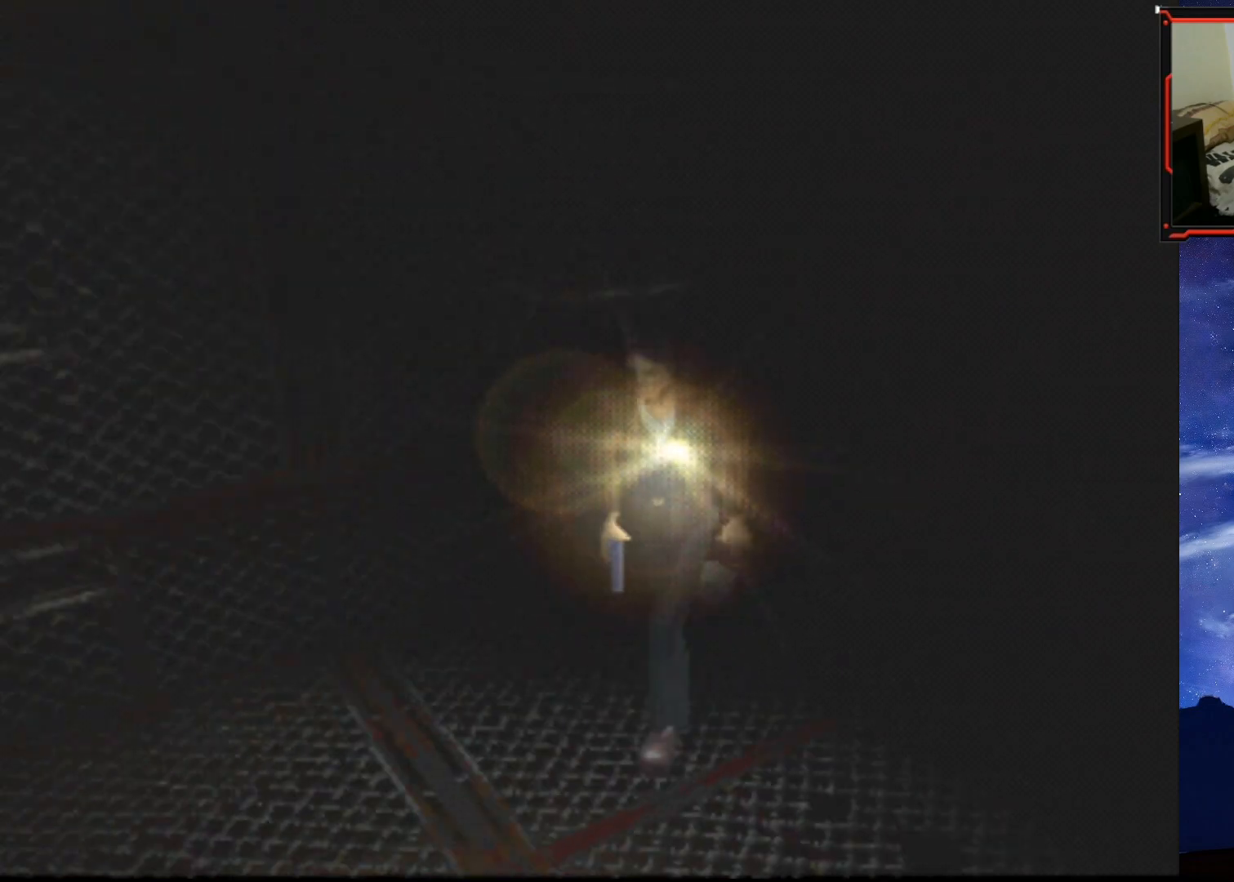
{"buttons": ["SQUARE", "DPAD_UP", "DPAD_LEFT"], "right_stick": "center", "events": [[217, "DPAD_RIGHT", "down"], [334, "DPAD_RIGHT", "up"], [401, "DPAD_LEFT", "down"]]}
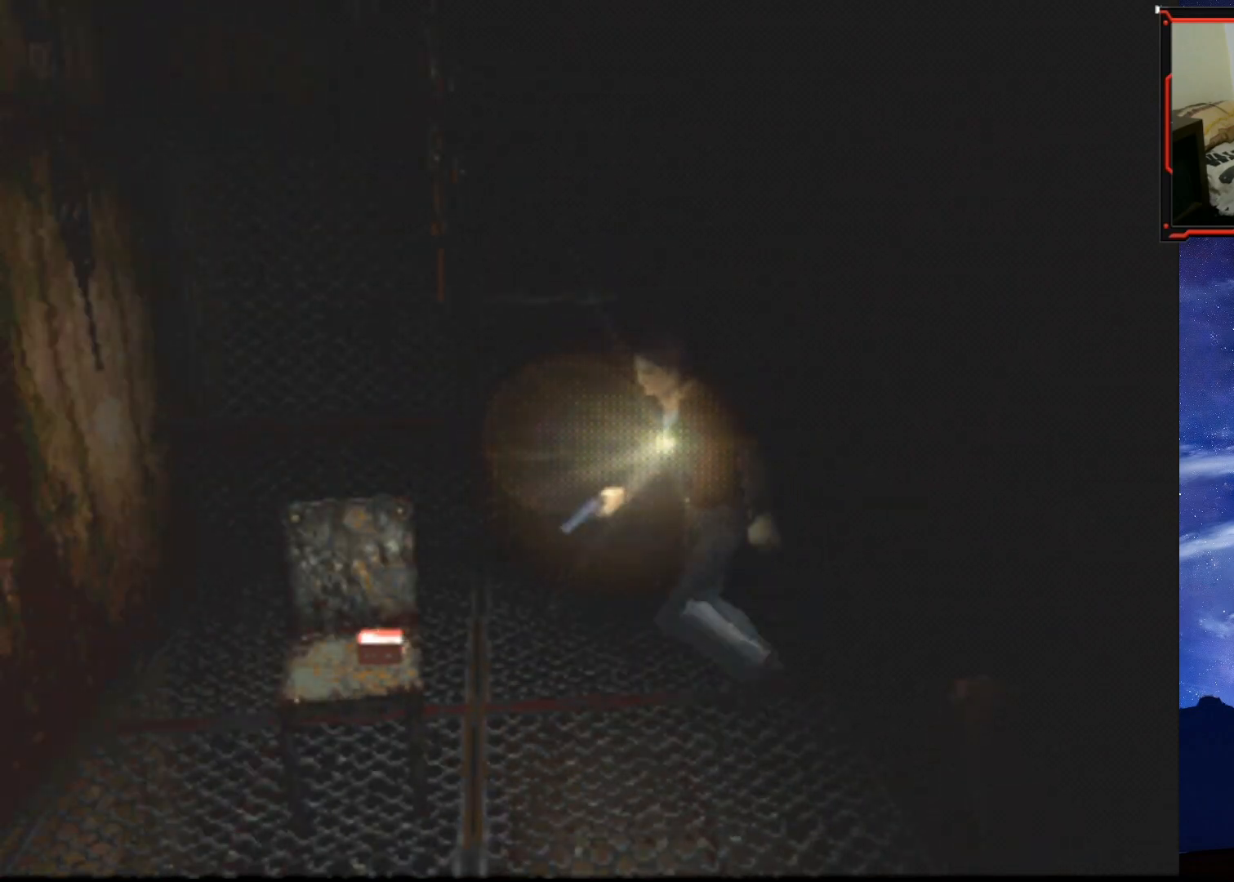
{"buttons": ["CROSS", "SQUARE", "DPAD_UP", "DPAD_RIGHT"], "right_stick": "center", "events": [[17, "CROSS", "down"], [133, "DPAD_LEFT", "up"], [167, "CROSS", "up"], [167, "DPAD_RIGHT", "down"], [200, "CROSS", "down"], [350, "CROSS", "up"], [417, "CROSS", "down"]]}
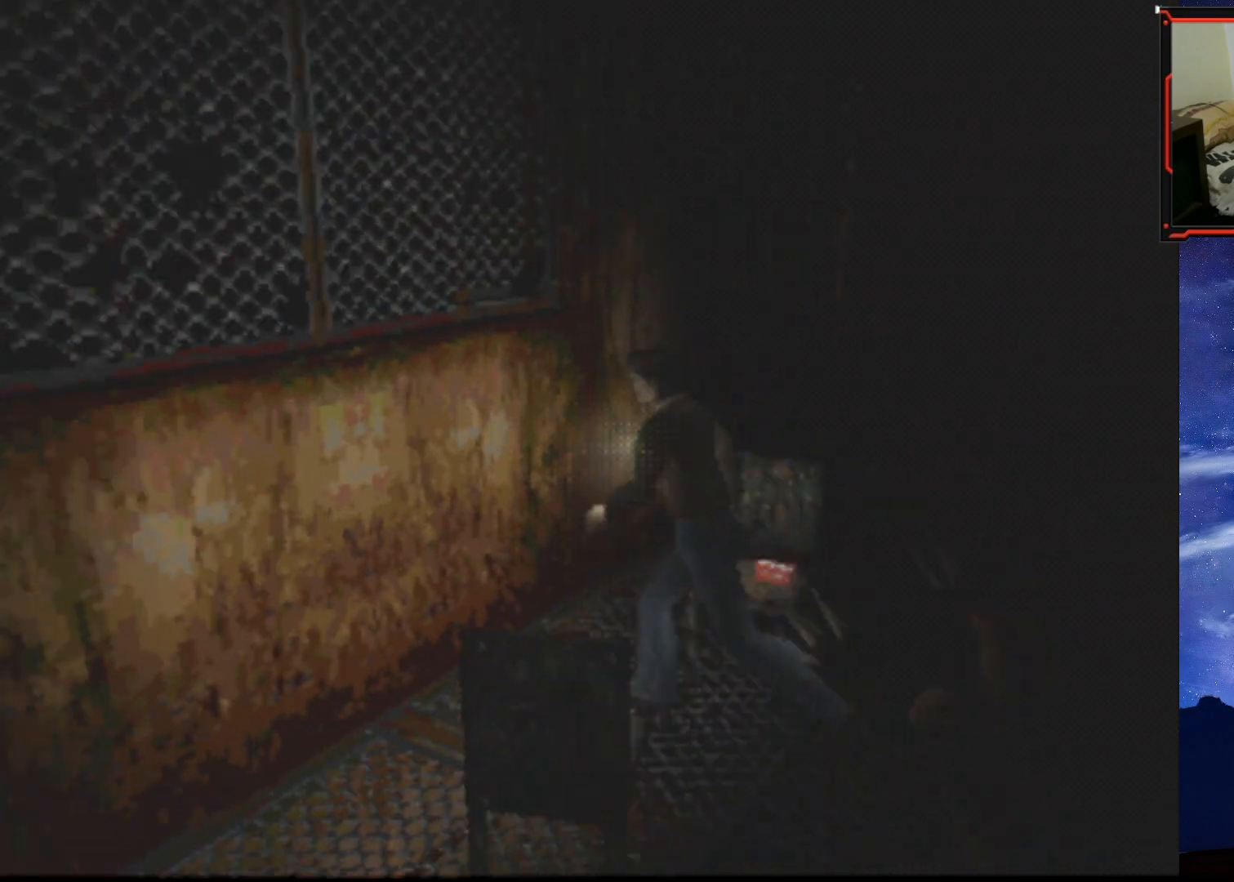
{"buttons": ["DPAD_RIGHT"], "right_stick": "center", "events": [[34, "CROSS", "up"], [117, "SQUARE", "up"], [284, "DPAD_UP", "up"]]}
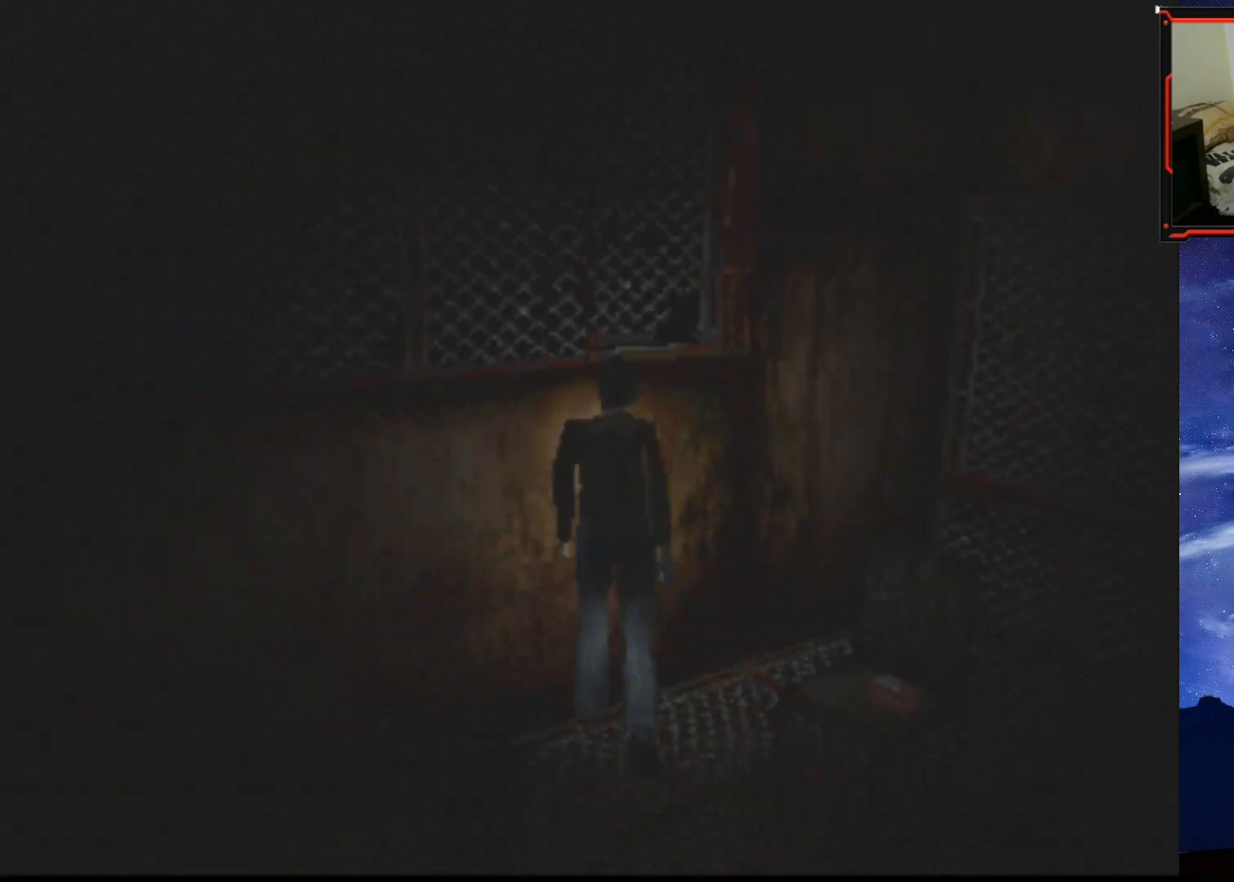
{"buttons": ["DPAD_RIGHT"], "right_stick": "center", "events": []}